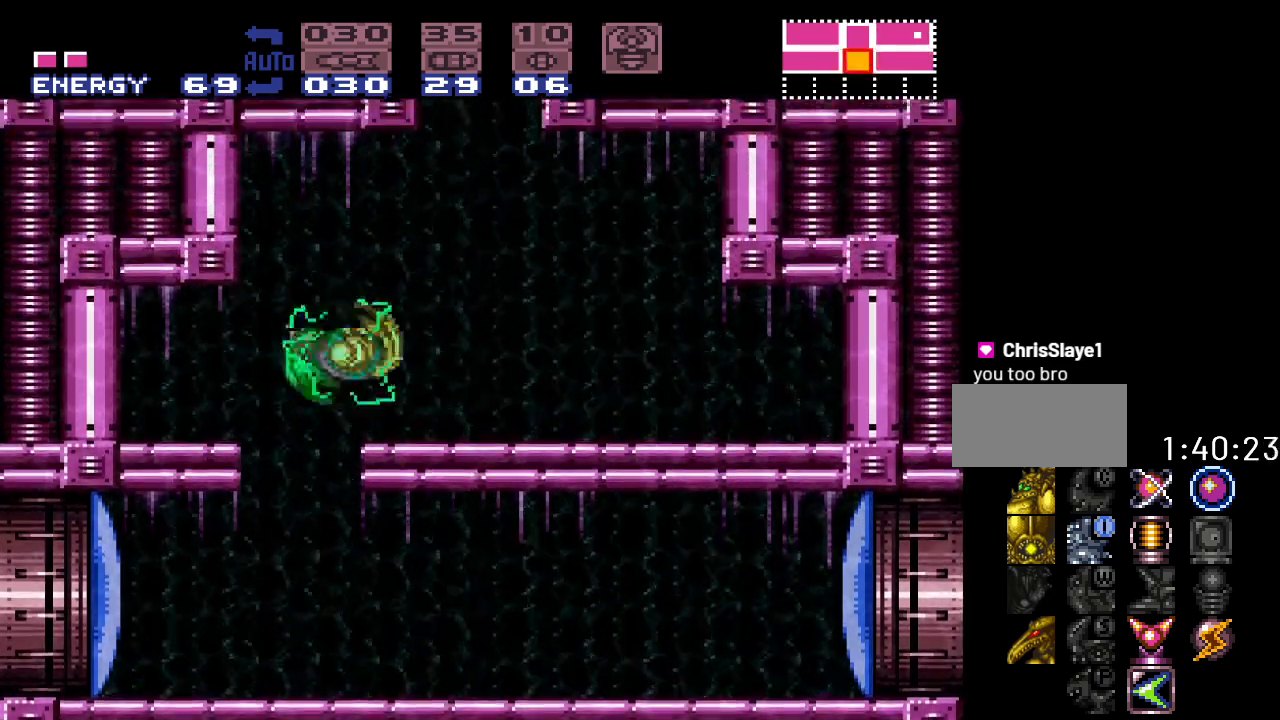
Gameplay with a controller (Nintendo layout); each line is a JSON object with the inputs held at the frame after it. "events" lists button and stick changes between this image and that frame as [ms after this image, input, new state], when the widget could be followed in between. Not read: L3 R3.
{"buttons": ["B", "DPAD_RIGHT"], "events": [[83, "DPAD_RIGHT", "up"], [367, "DPAD_RIGHT", "down"], [433, "B", "down"]]}
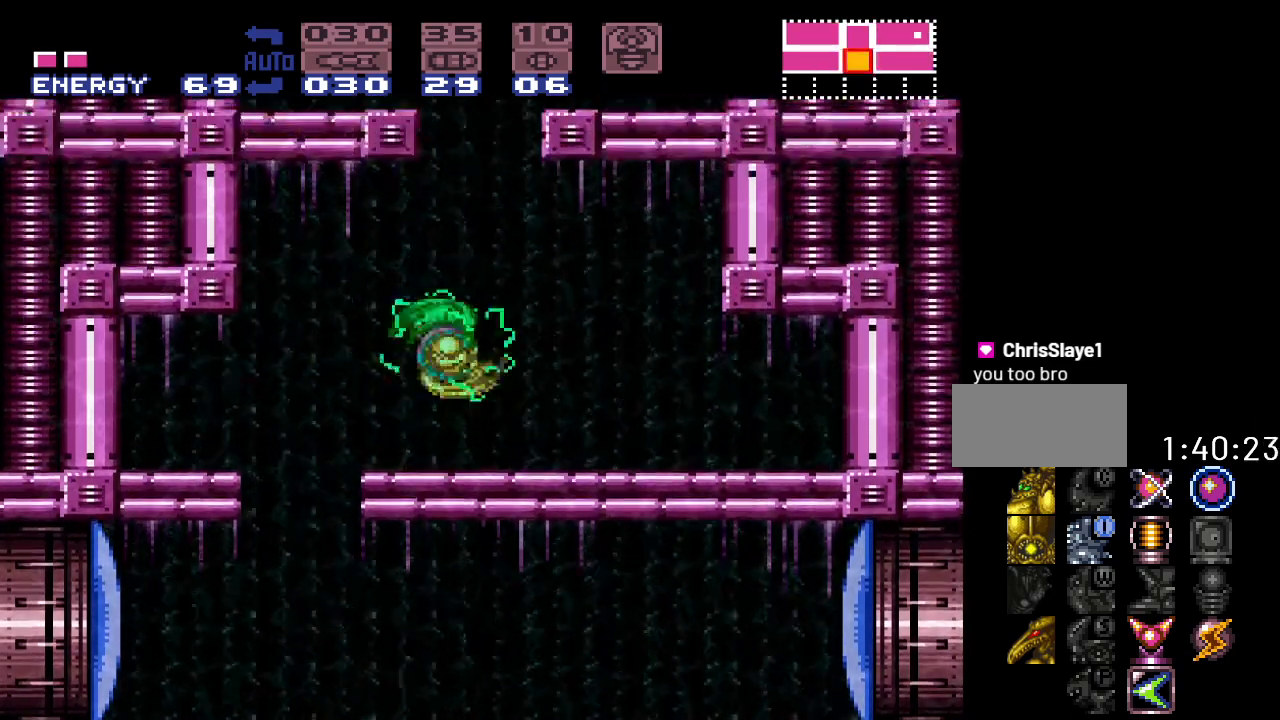
{"buttons": ["DPAD_RIGHT"], "events": [[17, "DPAD_RIGHT", "up"], [117, "DPAD_LEFT", "down"], [383, "DPAD_LEFT", "up"], [417, "B", "up"], [483, "DPAD_RIGHT", "down"]]}
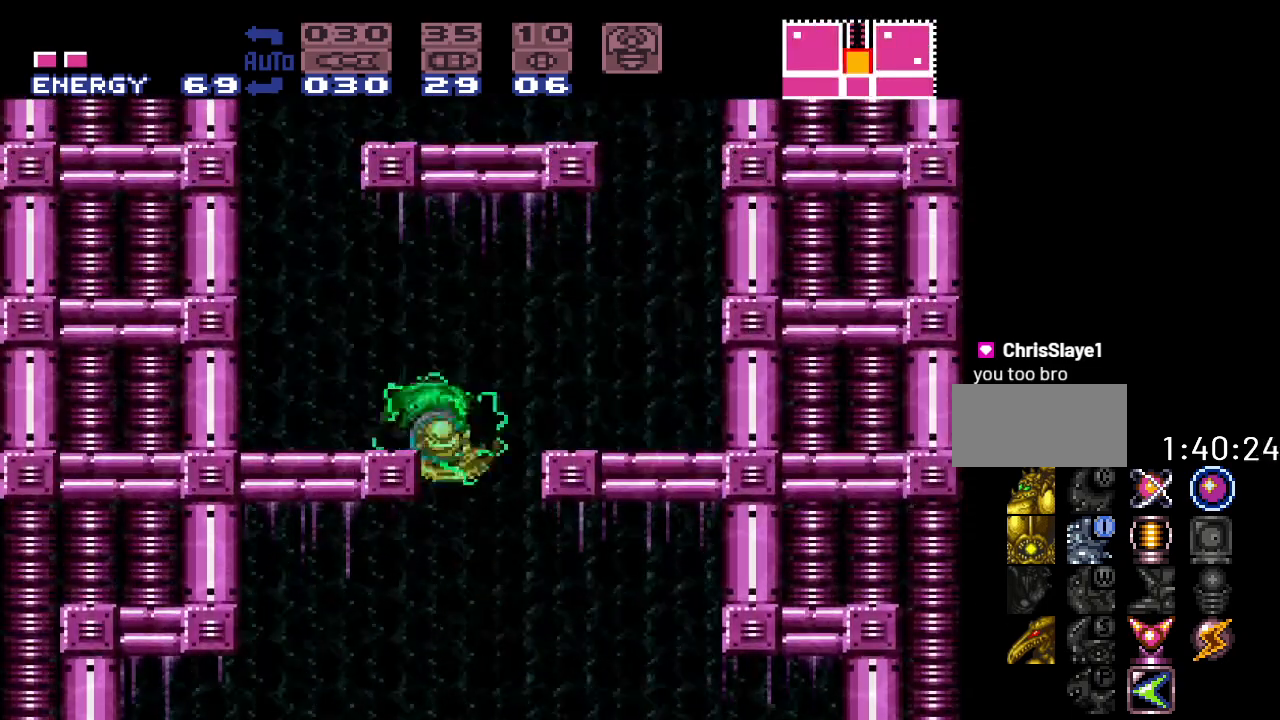
{"buttons": ["DPAD_LEFT"], "events": [[17, "B", "down"], [67, "DPAD_RIGHT", "up"], [150, "B", "up"], [150, "DPAD_LEFT", "down"]]}
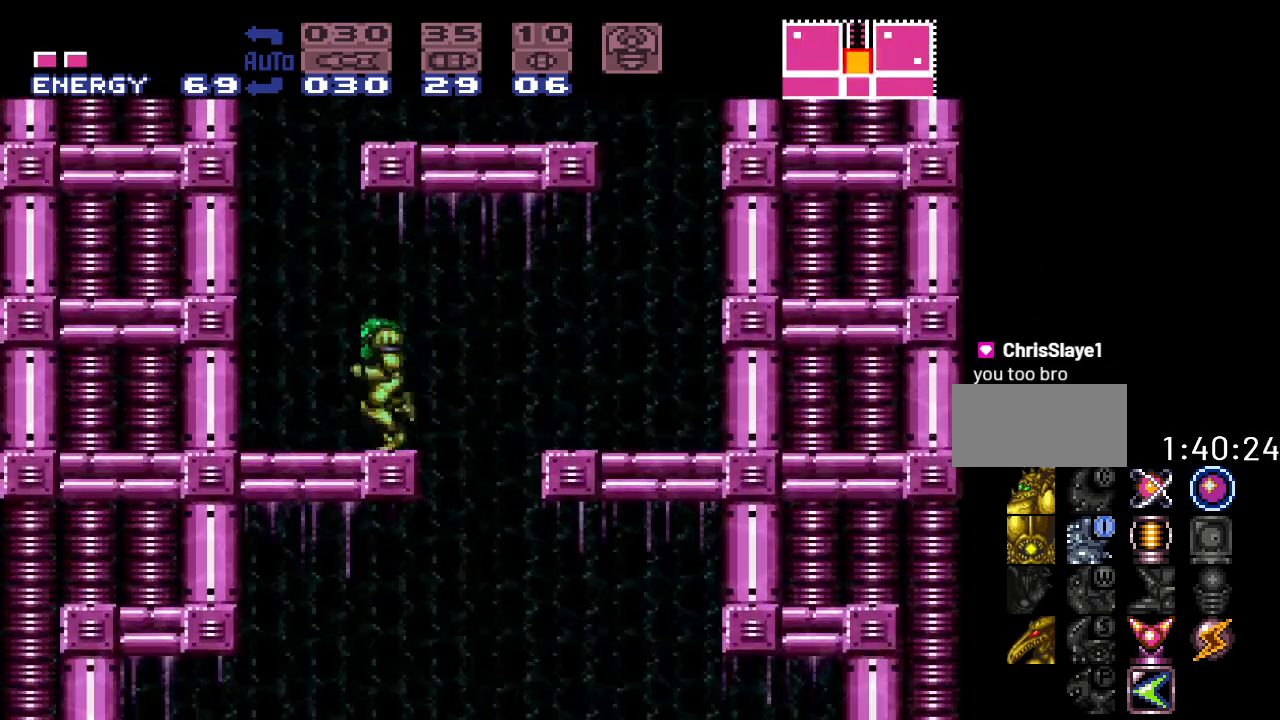
{"buttons": ["DPAD_RIGHT"], "events": [[117, "B", "down"], [300, "DPAD_LEFT", "up"], [417, "B", "up"], [417, "DPAD_RIGHT", "down"]]}
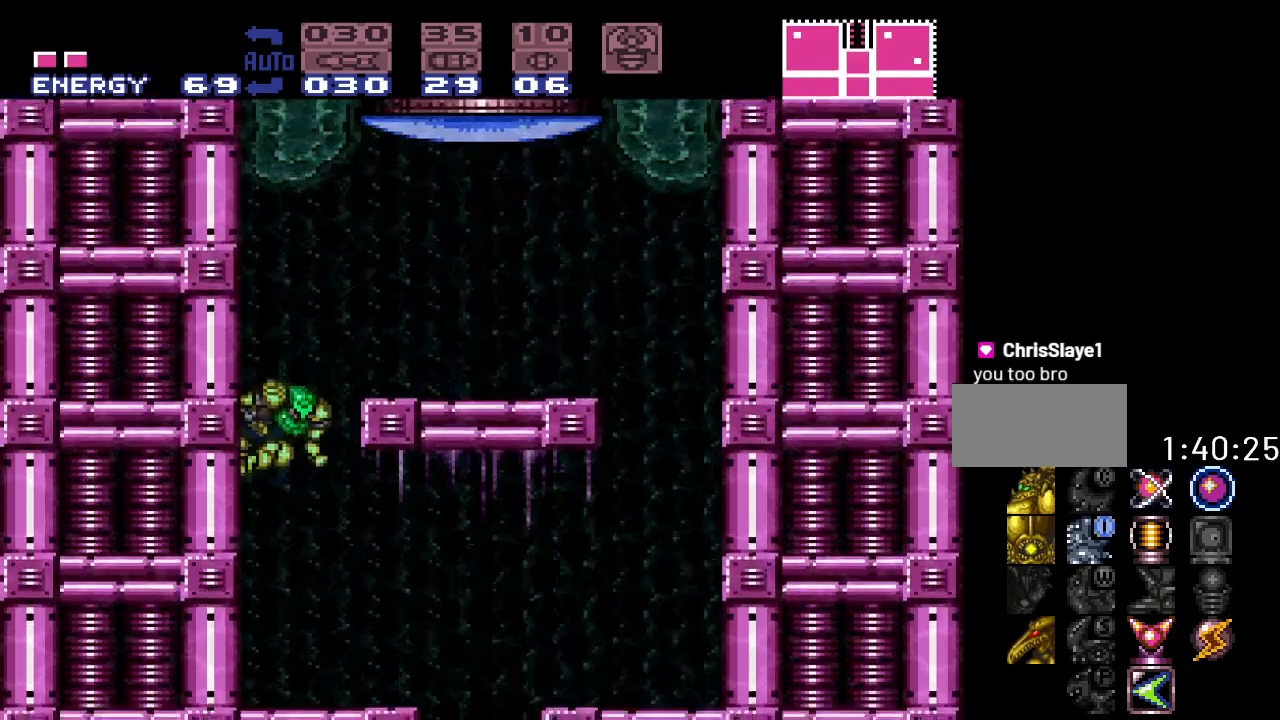
{"buttons": ["DPAD_UP"], "events": [[17, "B", "down"], [267, "B", "up"], [450, "DPAD_RIGHT", "up"], [450, "DPAD_UP", "down"]]}
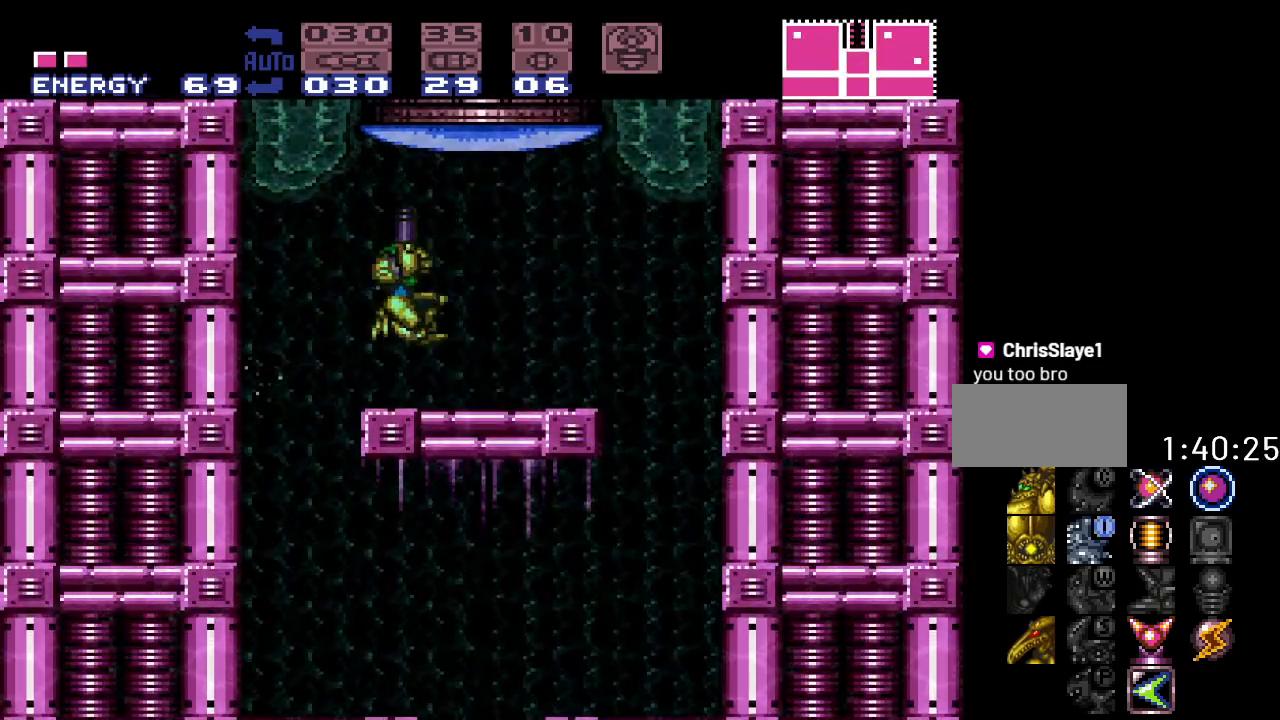
{"buttons": ["B"], "events": [[17, "A", "down"], [150, "A", "up"], [150, "DPAD_UP", "up"], [267, "DPAD_RIGHT", "down"], [367, "B", "down"], [483, "DPAD_RIGHT", "up"]]}
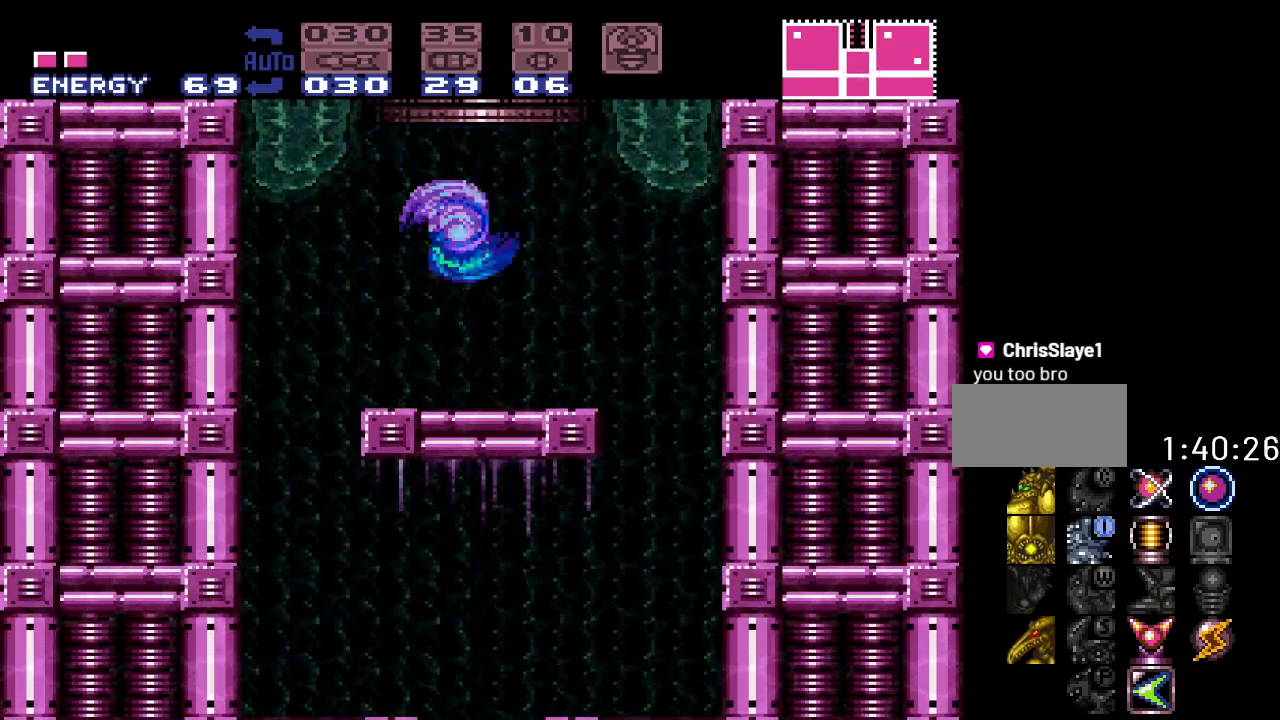
{"buttons": ["B"], "events": []}
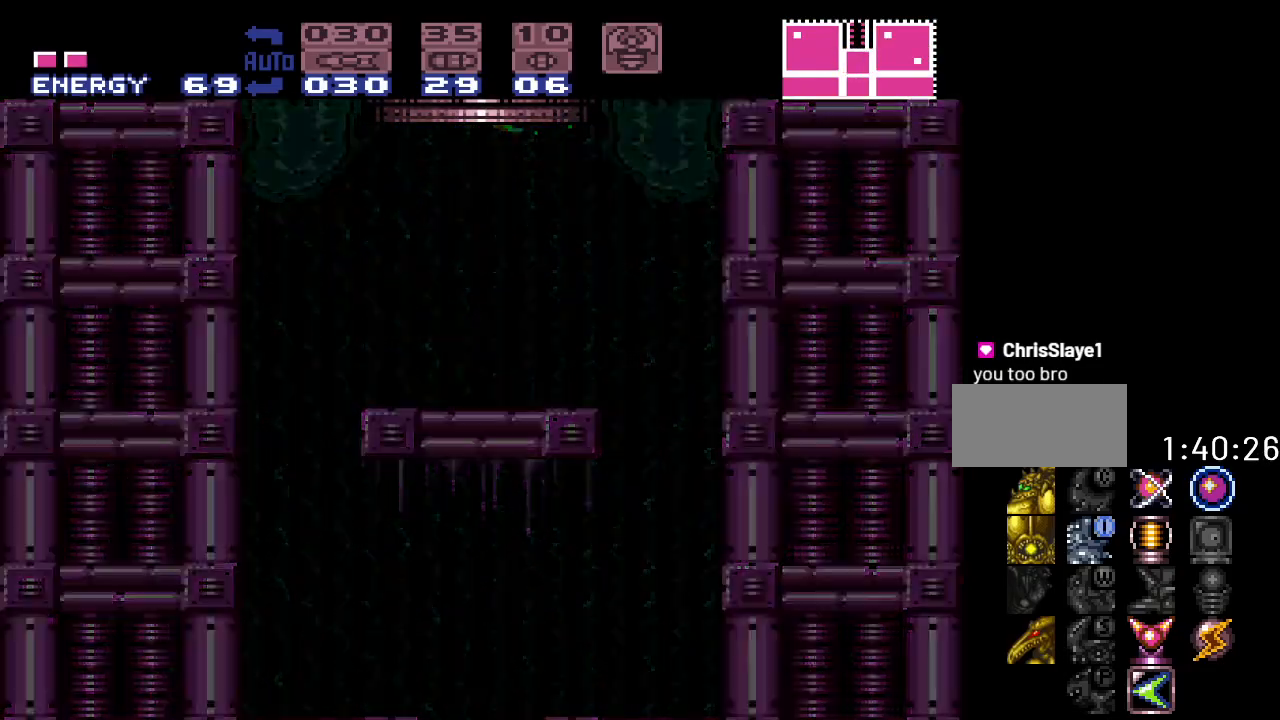
{"buttons": ["B"], "events": []}
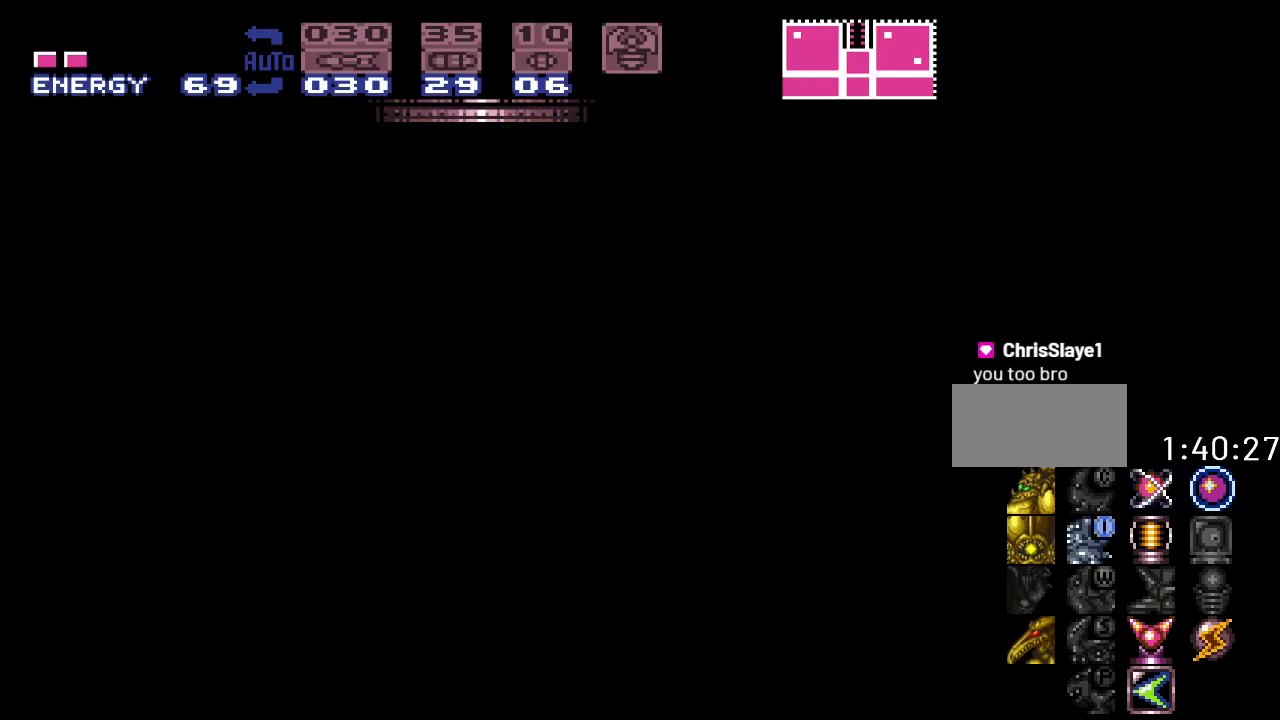
{"buttons": ["B"], "events": []}
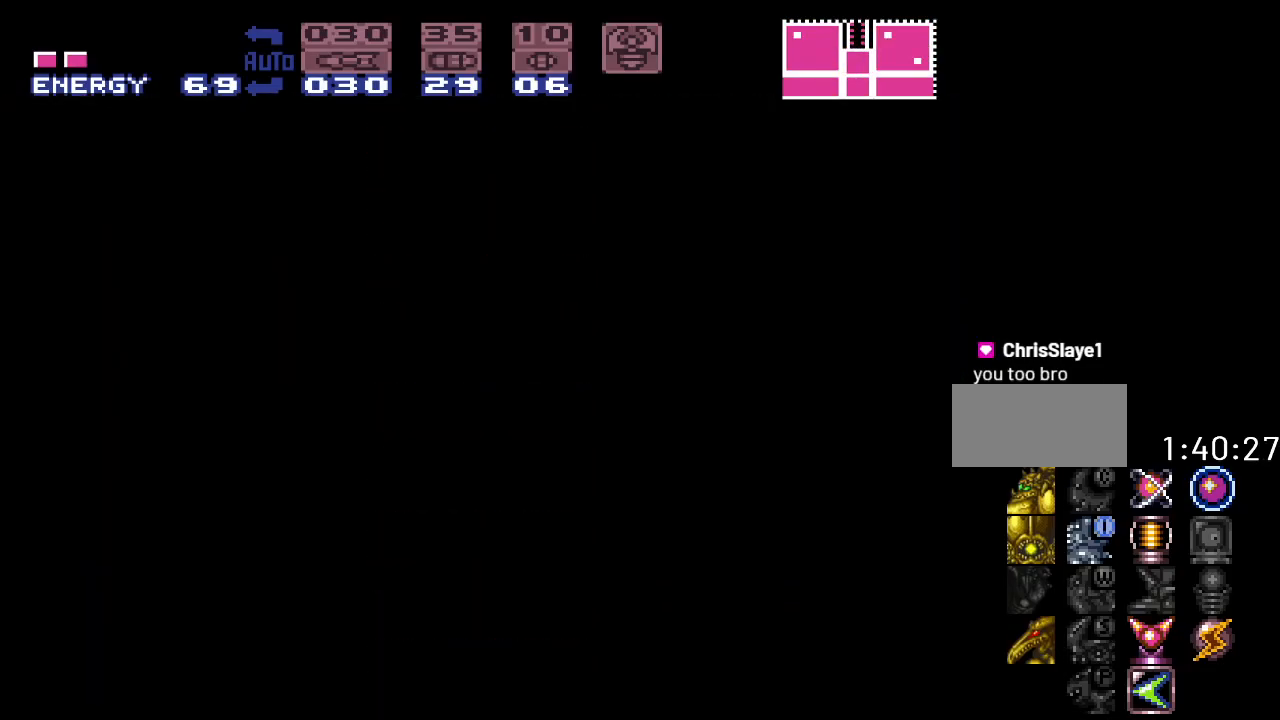
{"buttons": ["B"], "events": []}
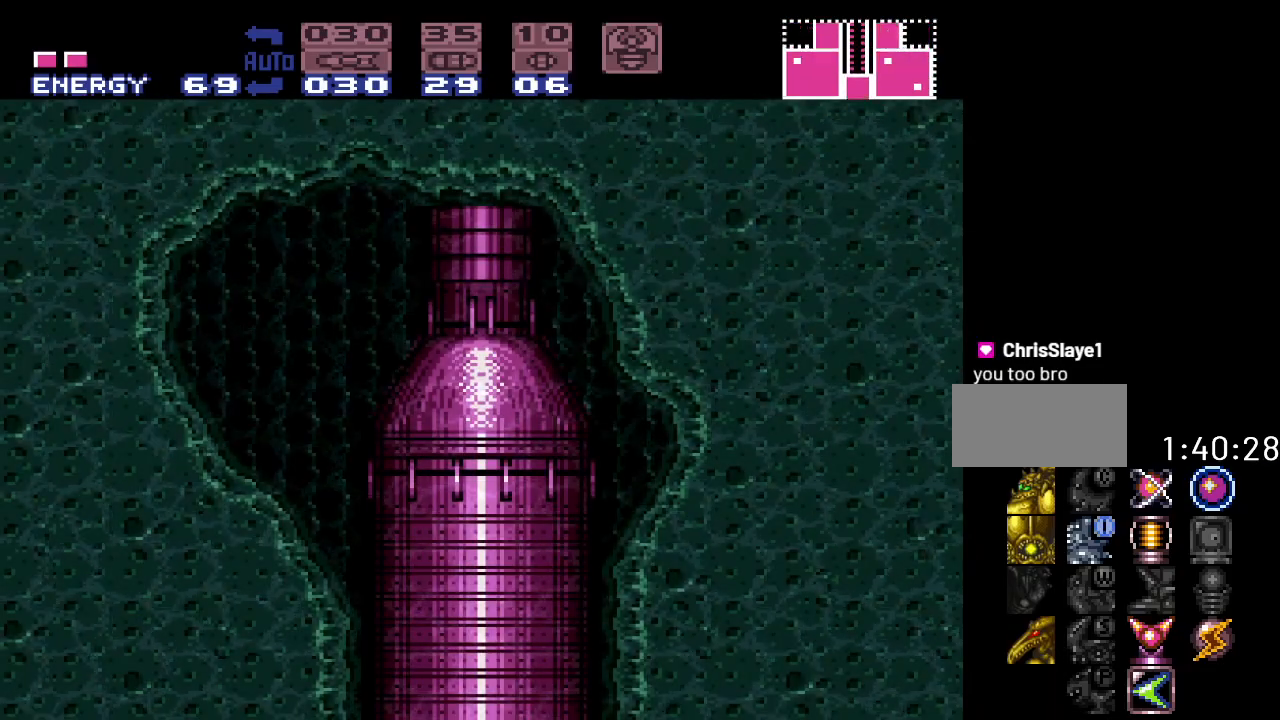
{"buttons": ["B"], "events": []}
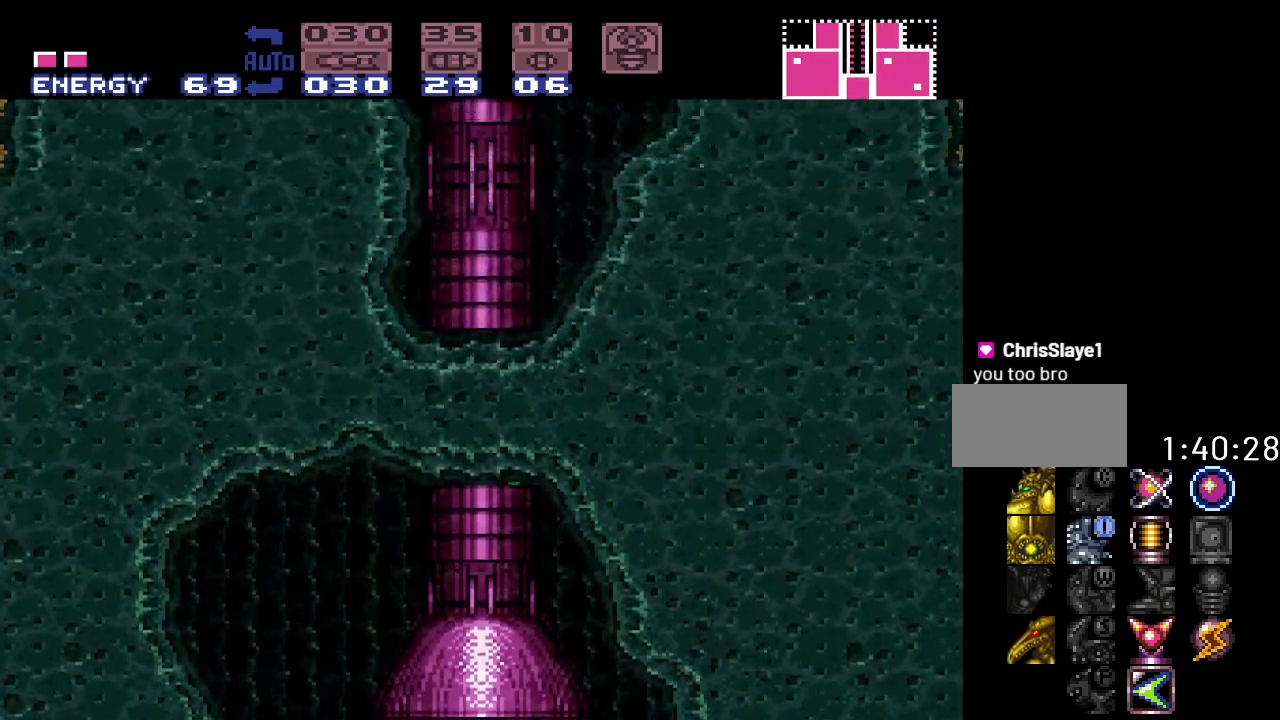
{"buttons": ["B"], "events": []}
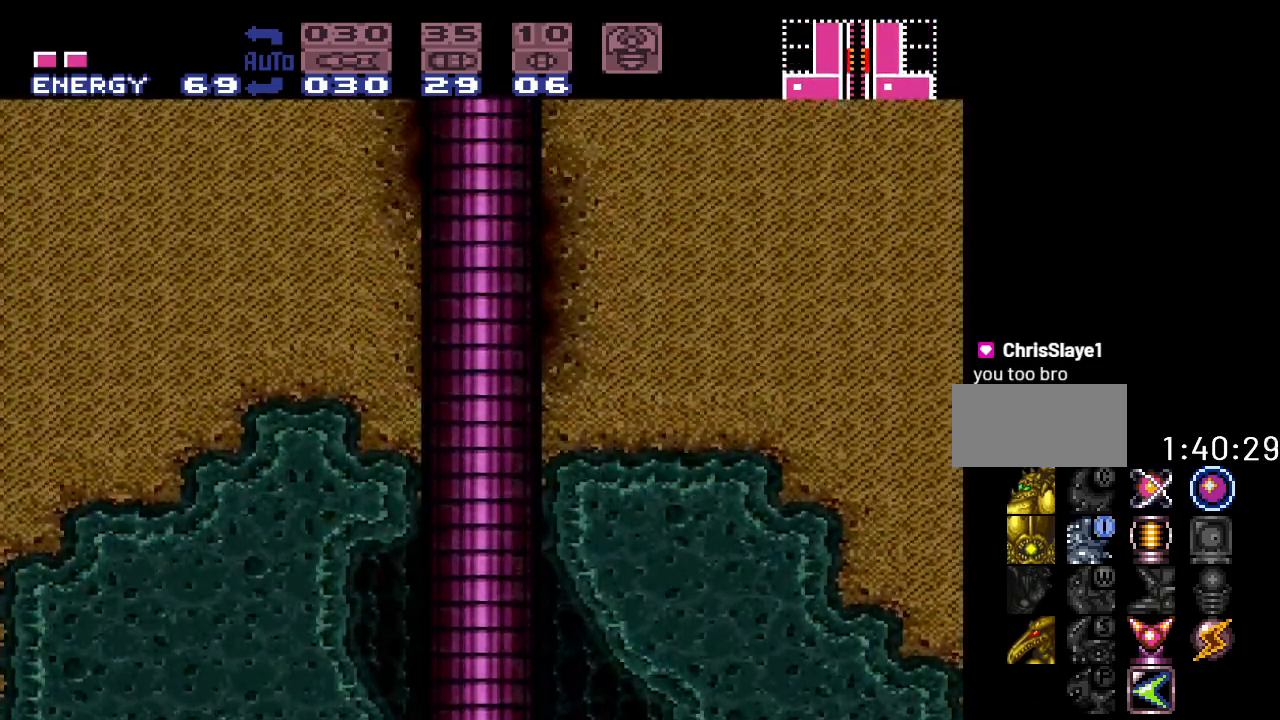
{"buttons": [], "events": [[267, "B", "up"]]}
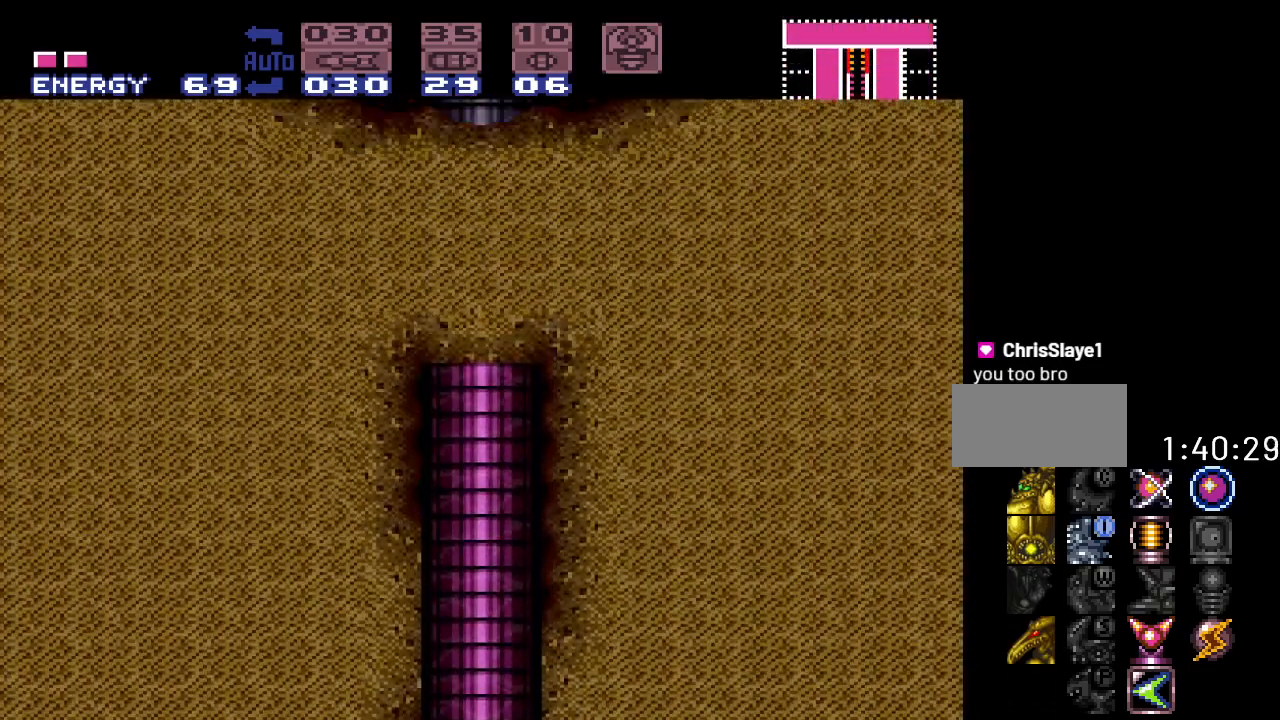
{"buttons": [], "events": []}
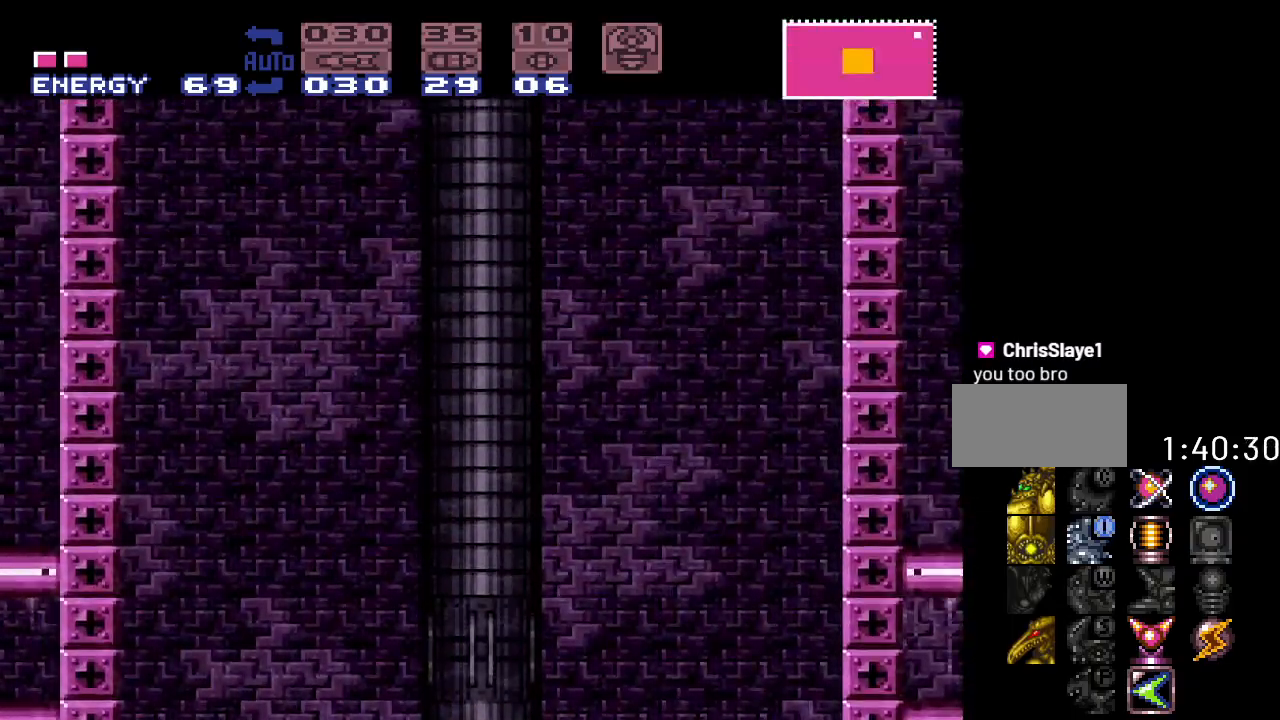
{"buttons": [], "events": []}
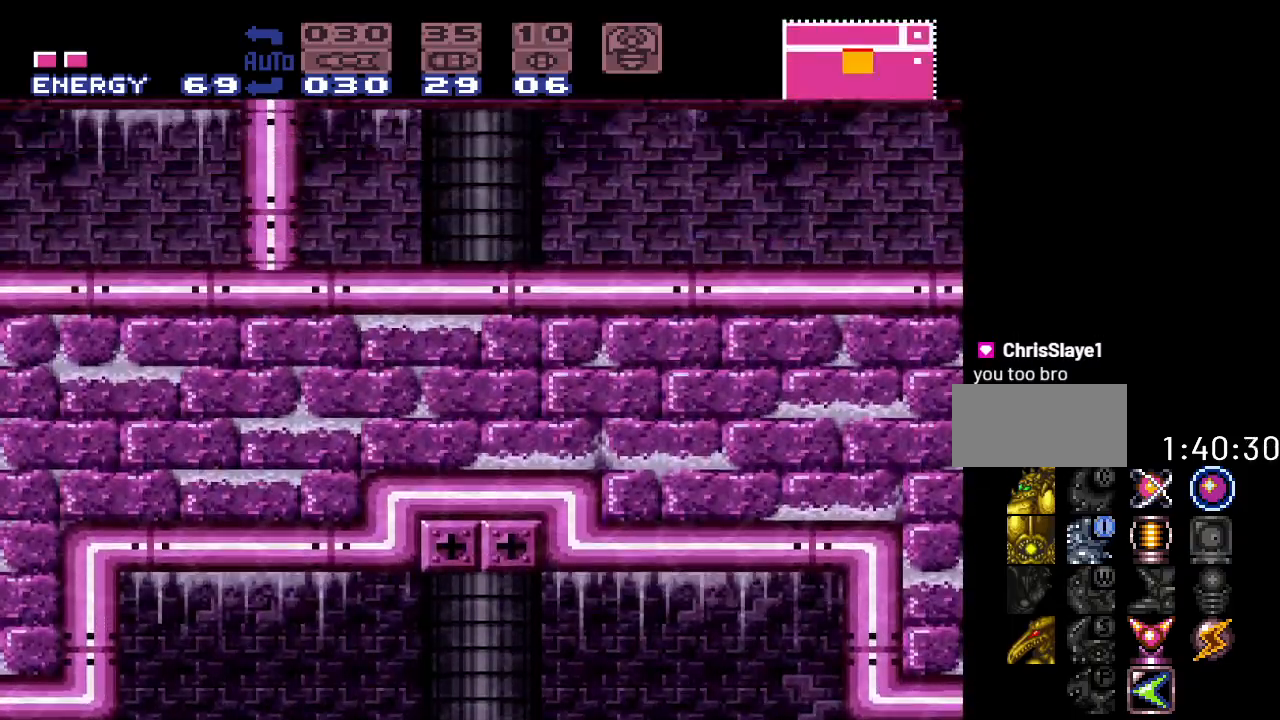
{"buttons": [], "events": []}
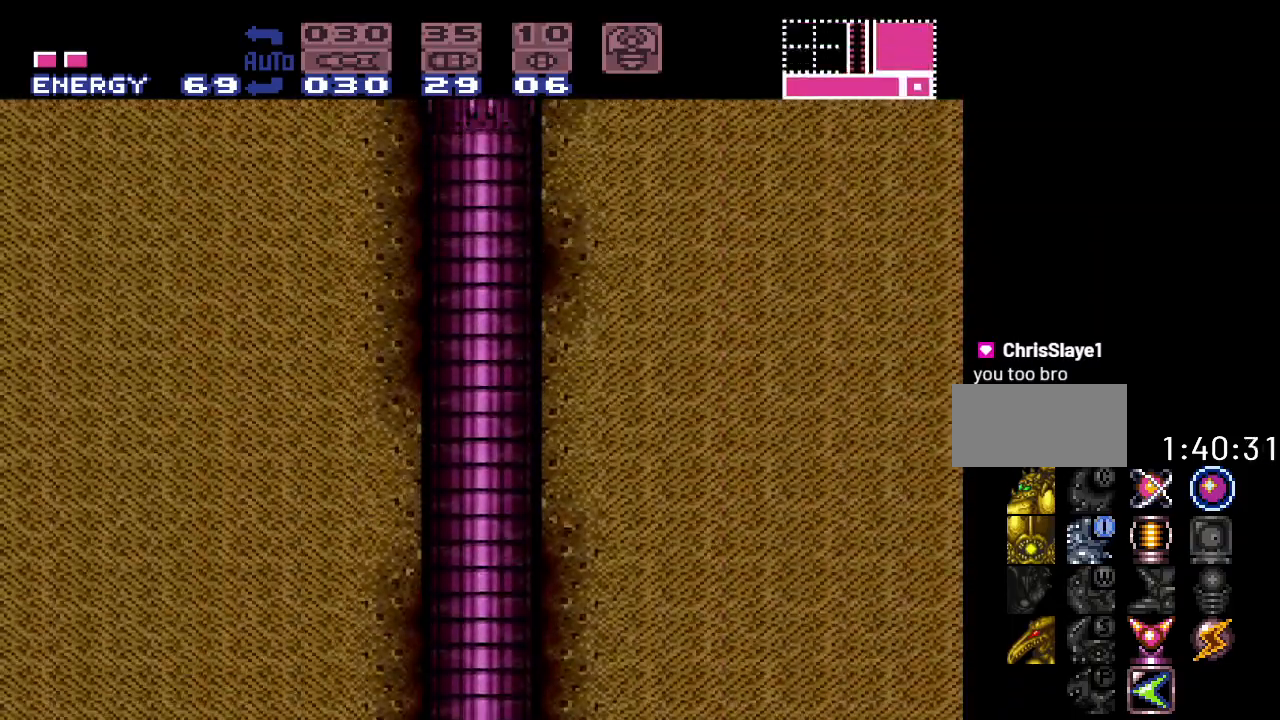
{"buttons": [], "events": []}
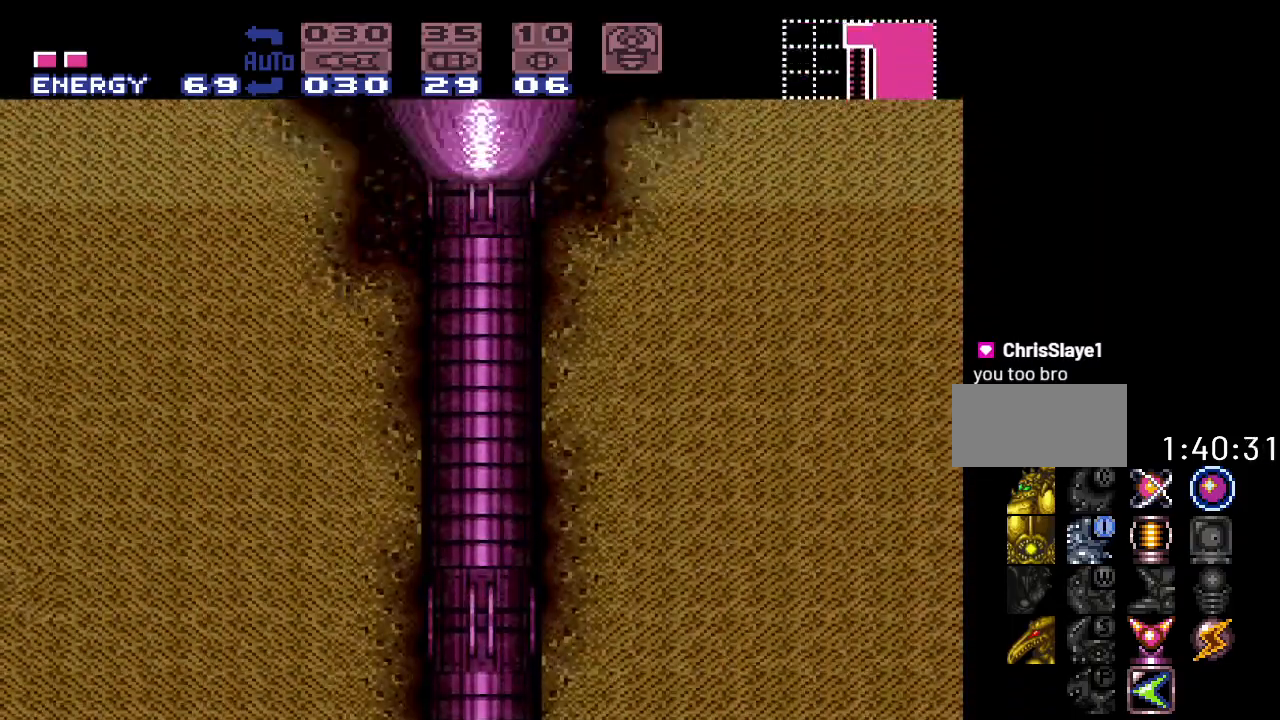
{"buttons": [], "events": []}
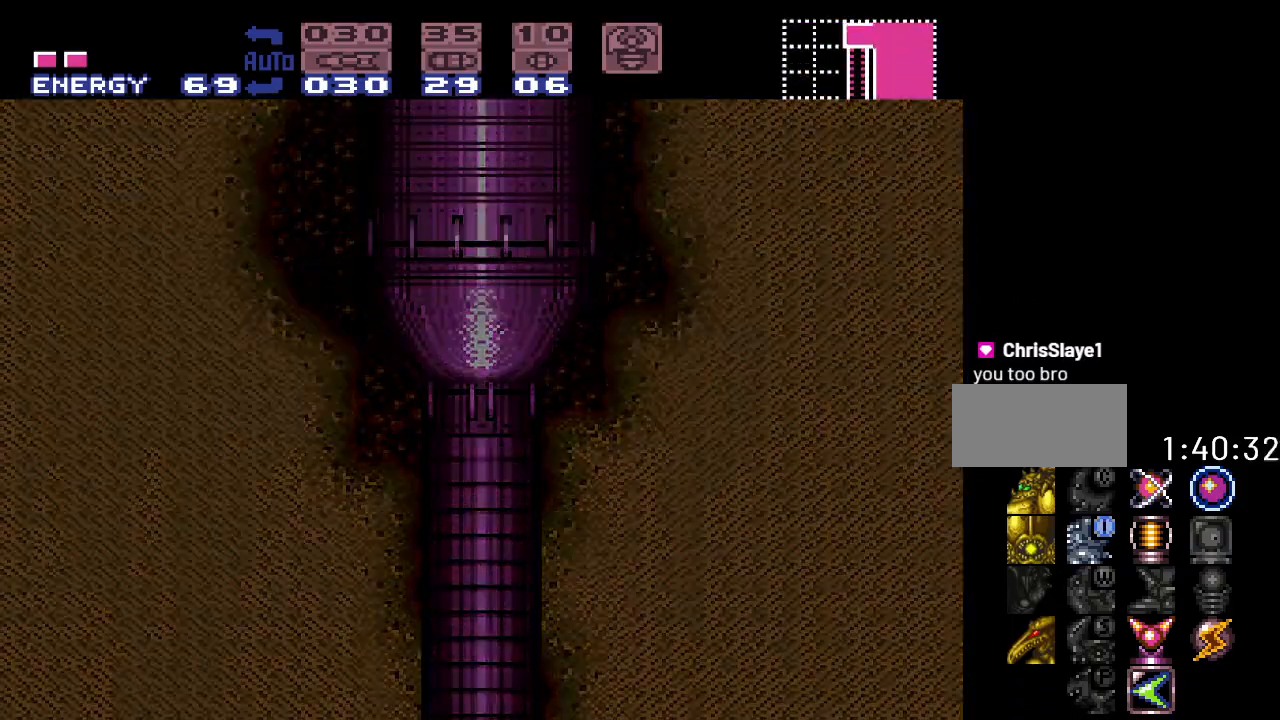
{"buttons": [], "events": []}
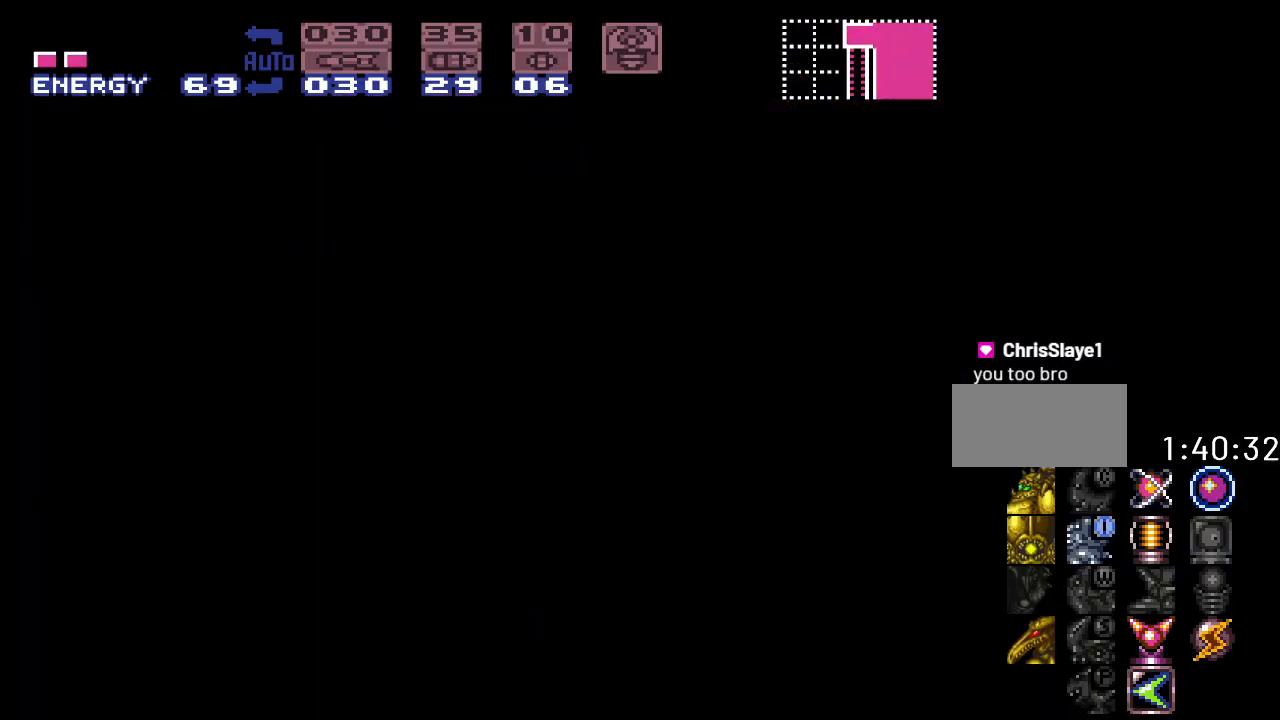
{"buttons": [], "events": []}
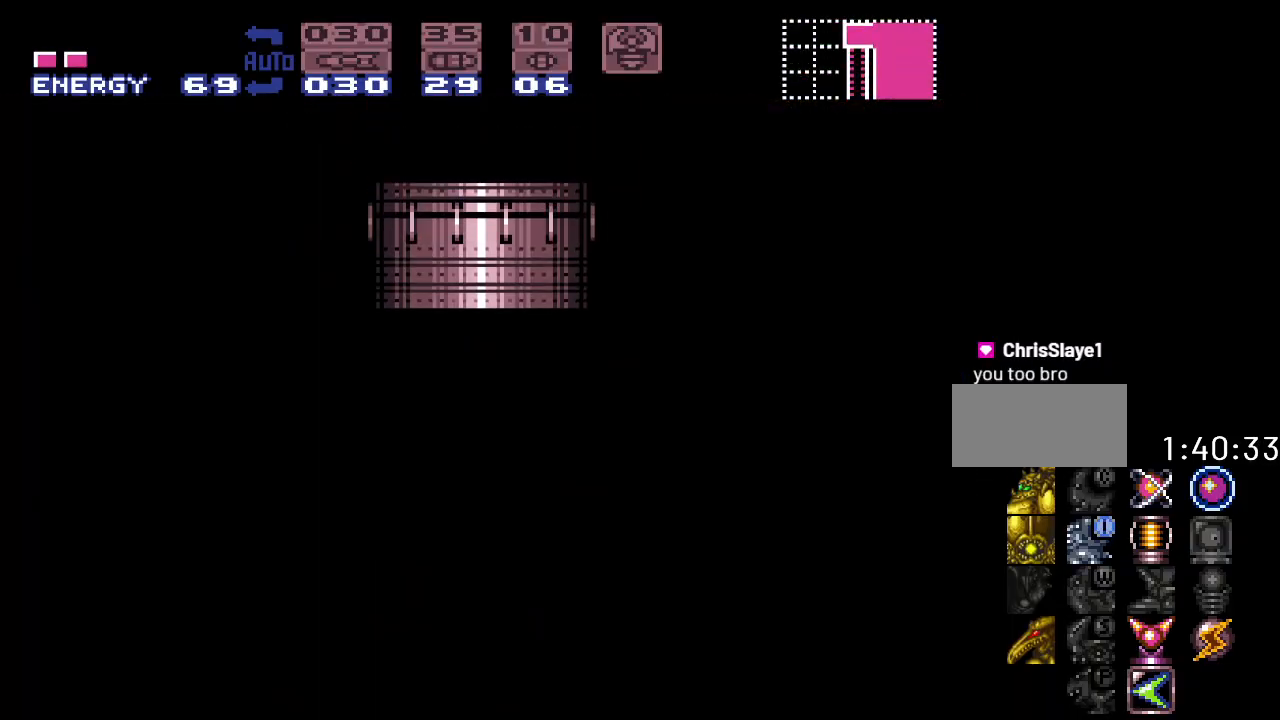
{"buttons": [], "events": []}
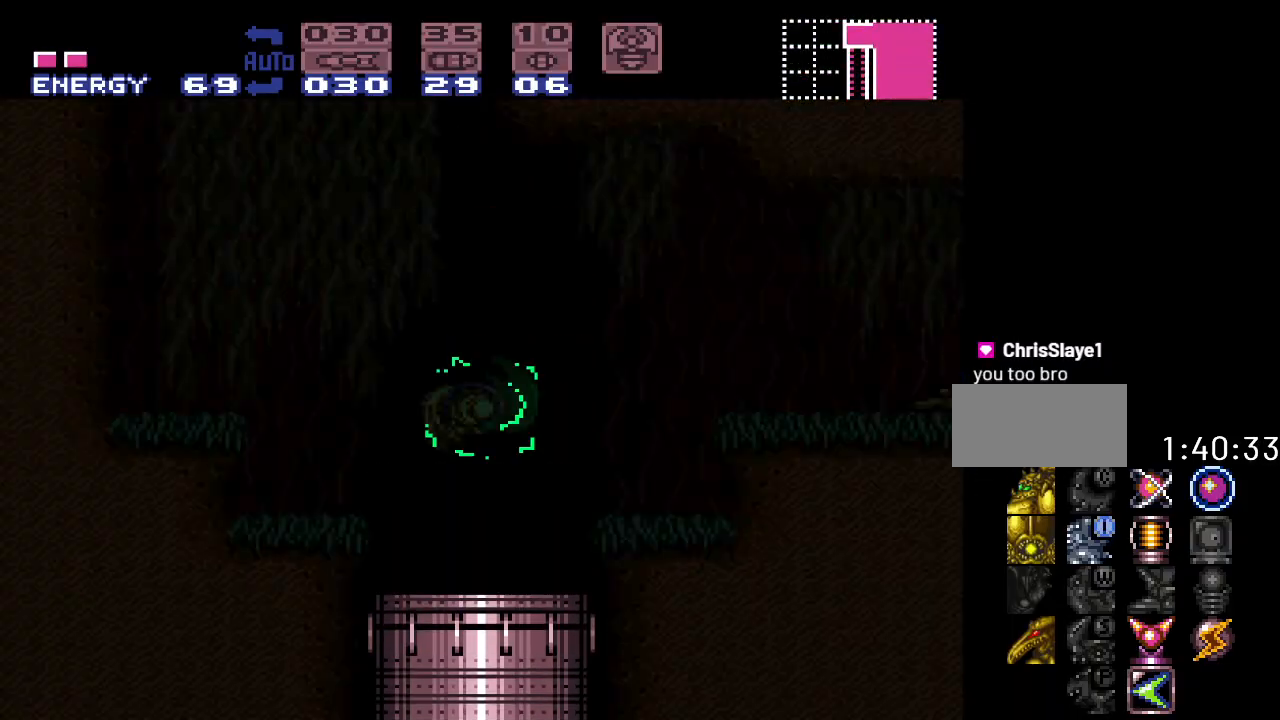
{"buttons": ["Y"], "events": [[383, "Y", "down"]]}
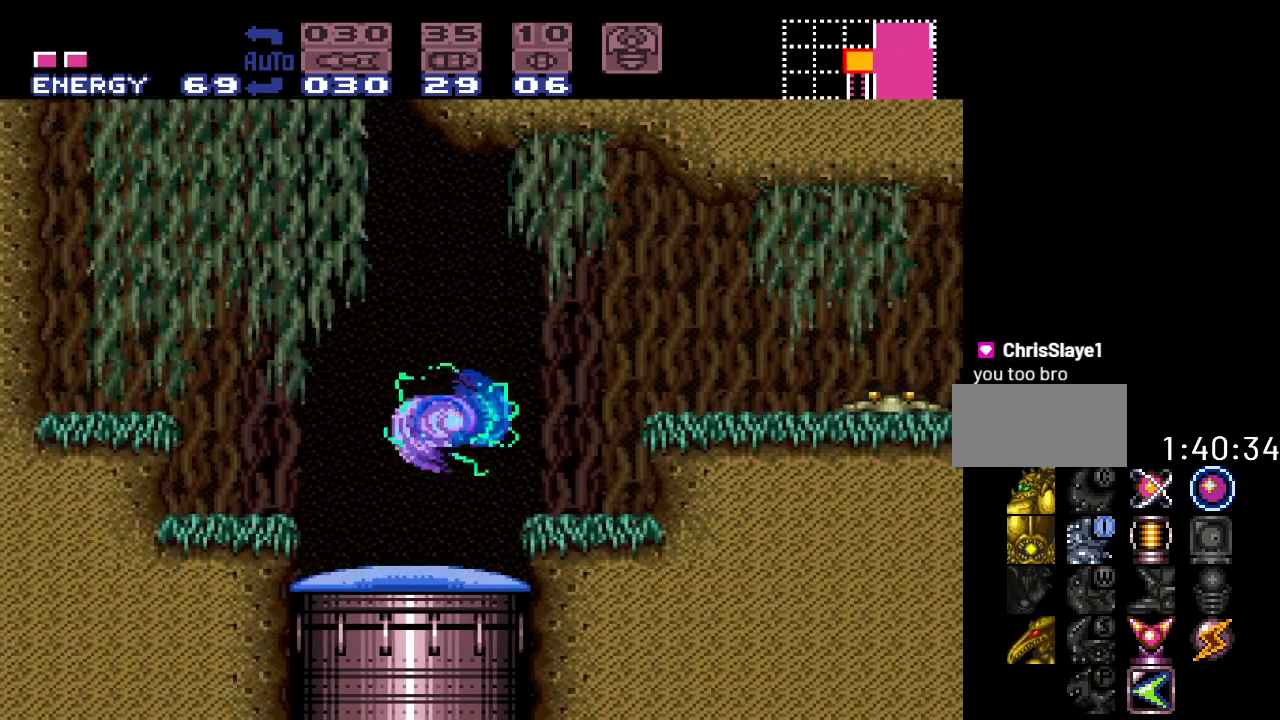
{"buttons": ["B", "Y", "DPAD_RIGHT"], "events": [[250, "DPAD_RIGHT", "down"], [383, "B", "down"]]}
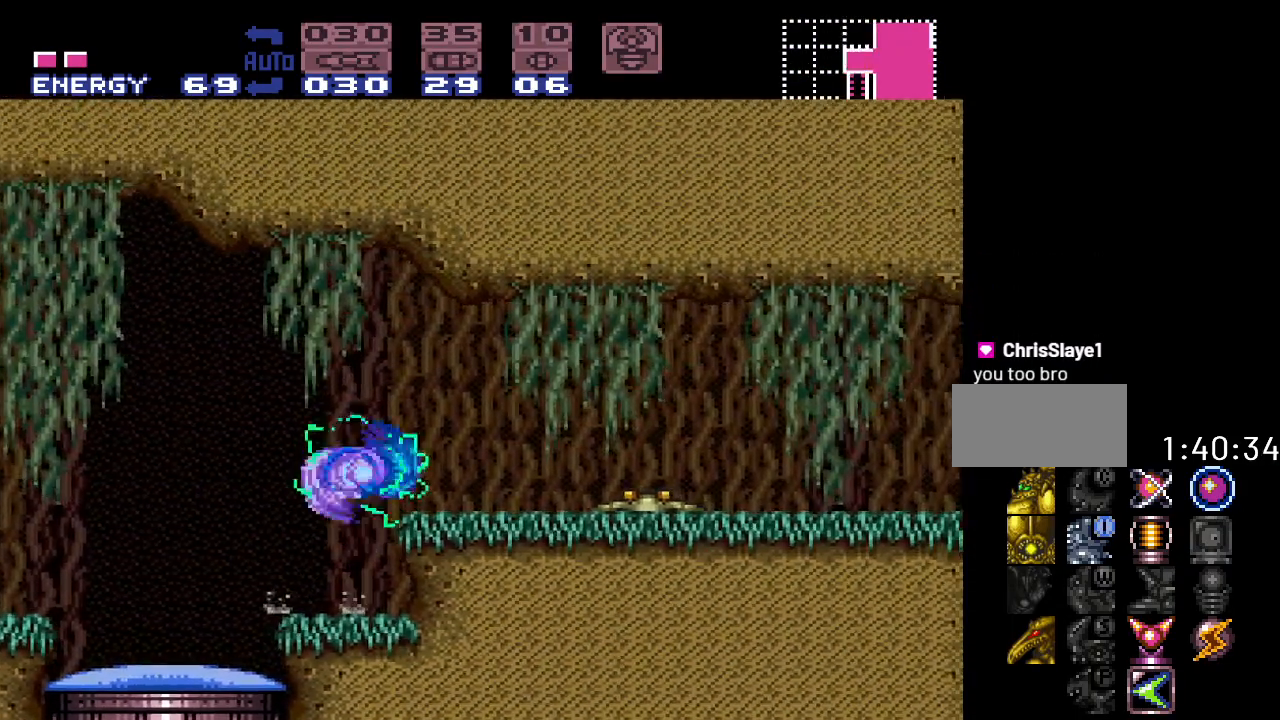
{"buttons": ["Y", "DPAD_RIGHT"], "events": [[283, "B", "up"]]}
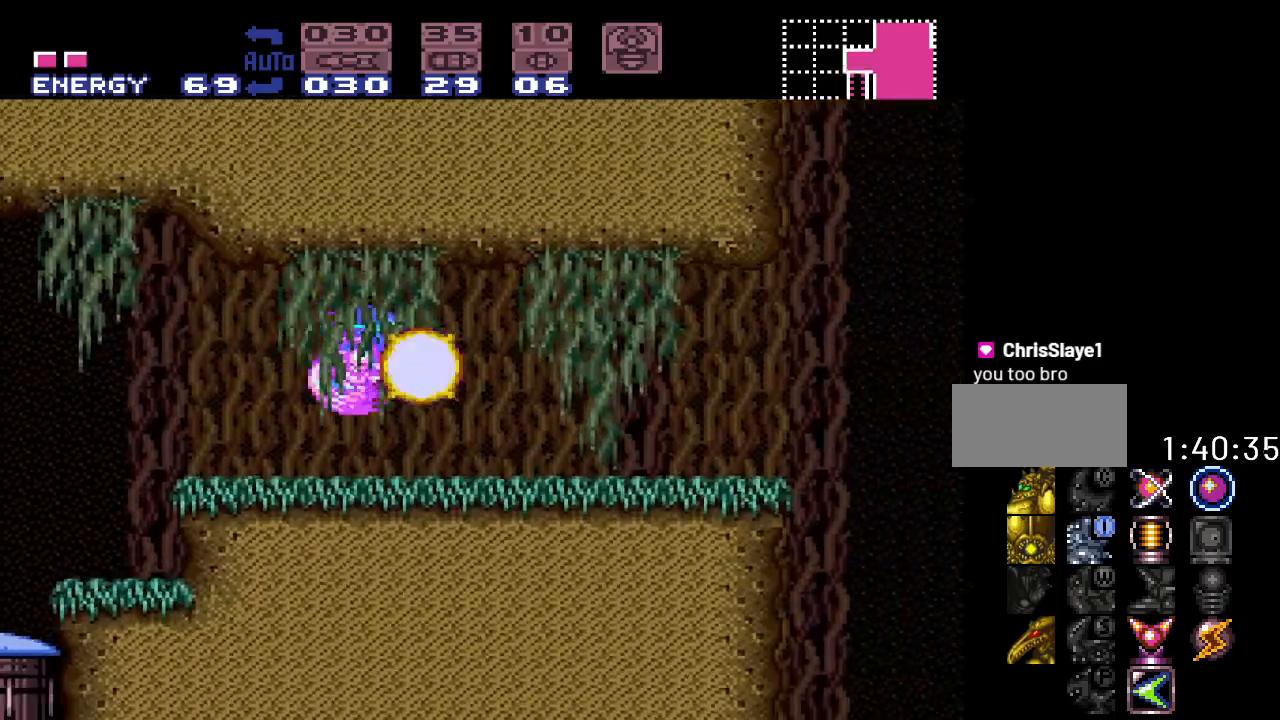
{"buttons": ["Y", "DPAD_RIGHT"], "events": [[150, "DPAD_RIGHT", "up"], [450, "DPAD_RIGHT", "down"]]}
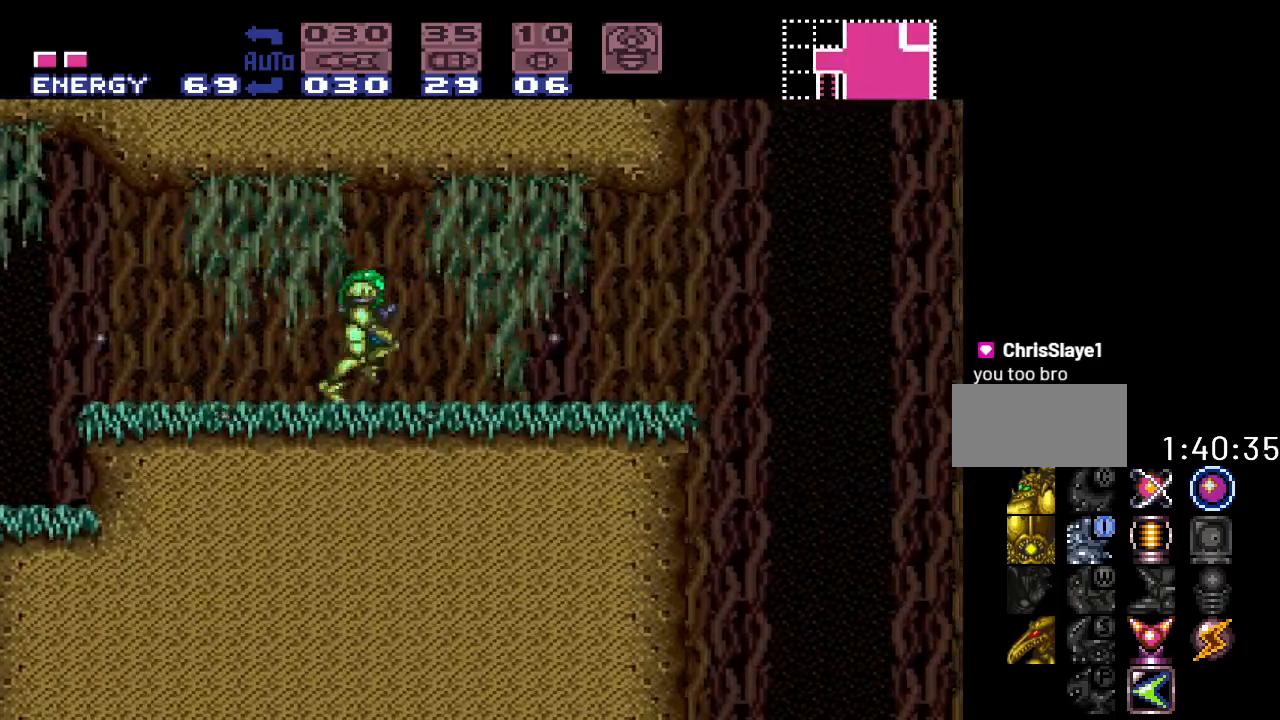
{"buttons": ["Y", "DPAD_RIGHT"], "events": [[350, "B", "down"], [467, "B", "up"]]}
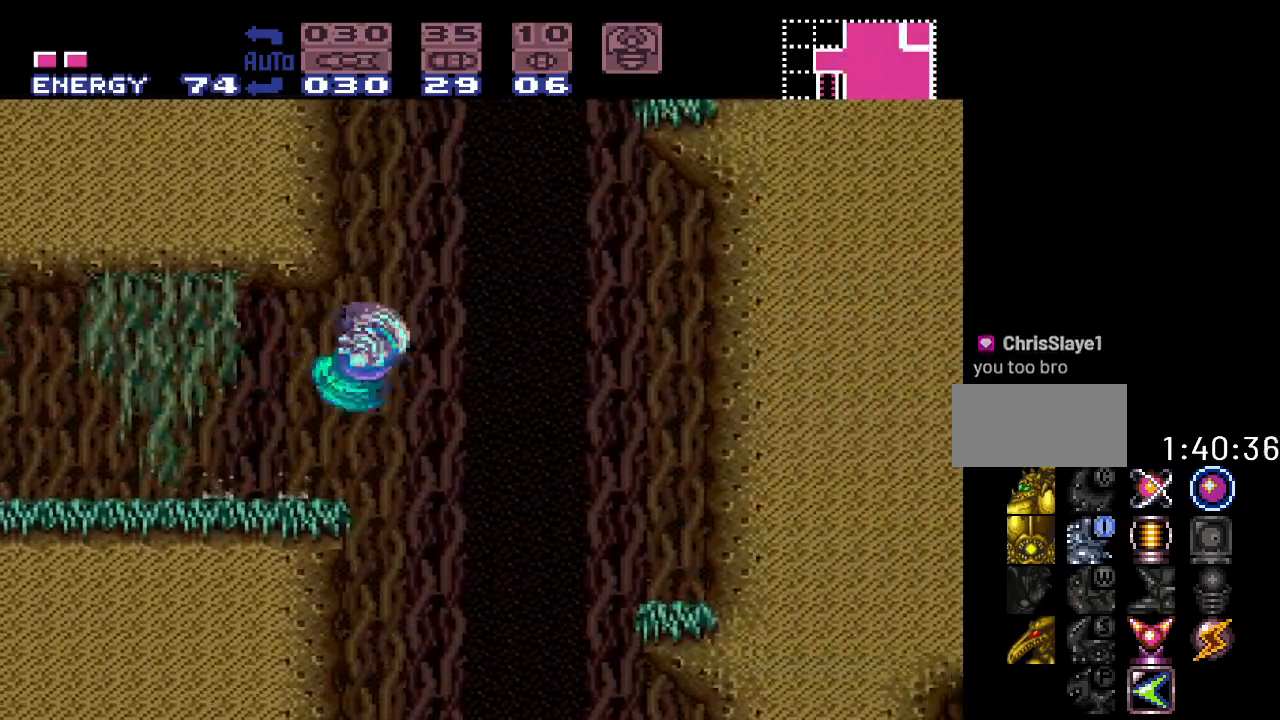
{"buttons": ["Y", "DPAD_LEFT"], "events": [[150, "DPAD_RIGHT", "up"], [450, "DPAD_LEFT", "down"]]}
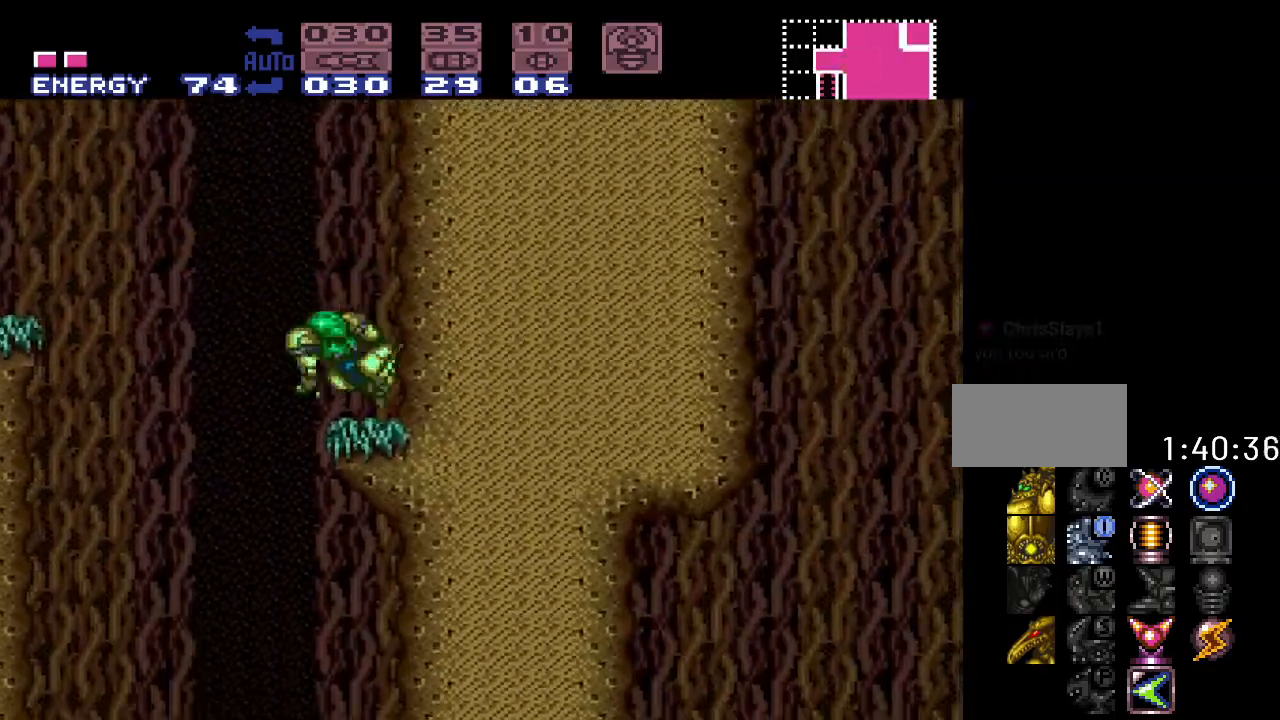
{"buttons": ["Y", "DPAD_LEFT"], "events": [[150, "B", "down"], [283, "B", "up"]]}
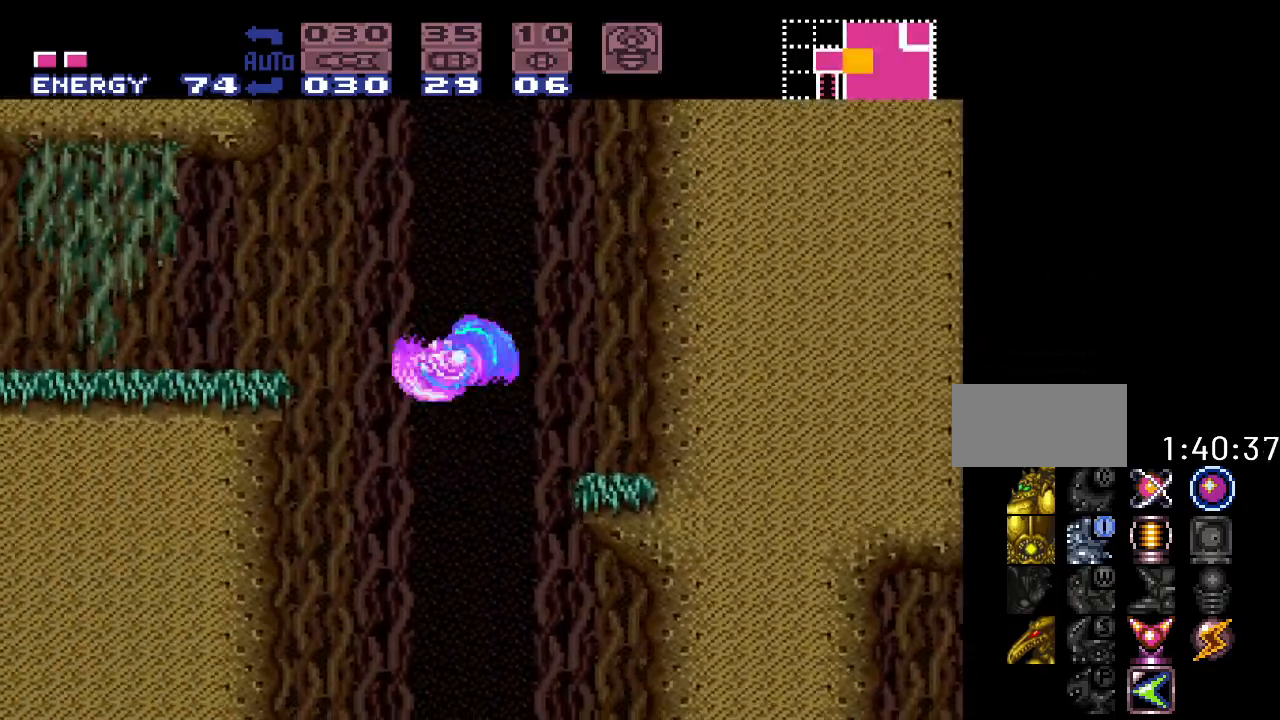
{"buttons": ["B", "Y", "DPAD_RIGHT"], "events": [[167, "DPAD_LEFT", "up"], [400, "DPAD_RIGHT", "down"], [467, "B", "down"]]}